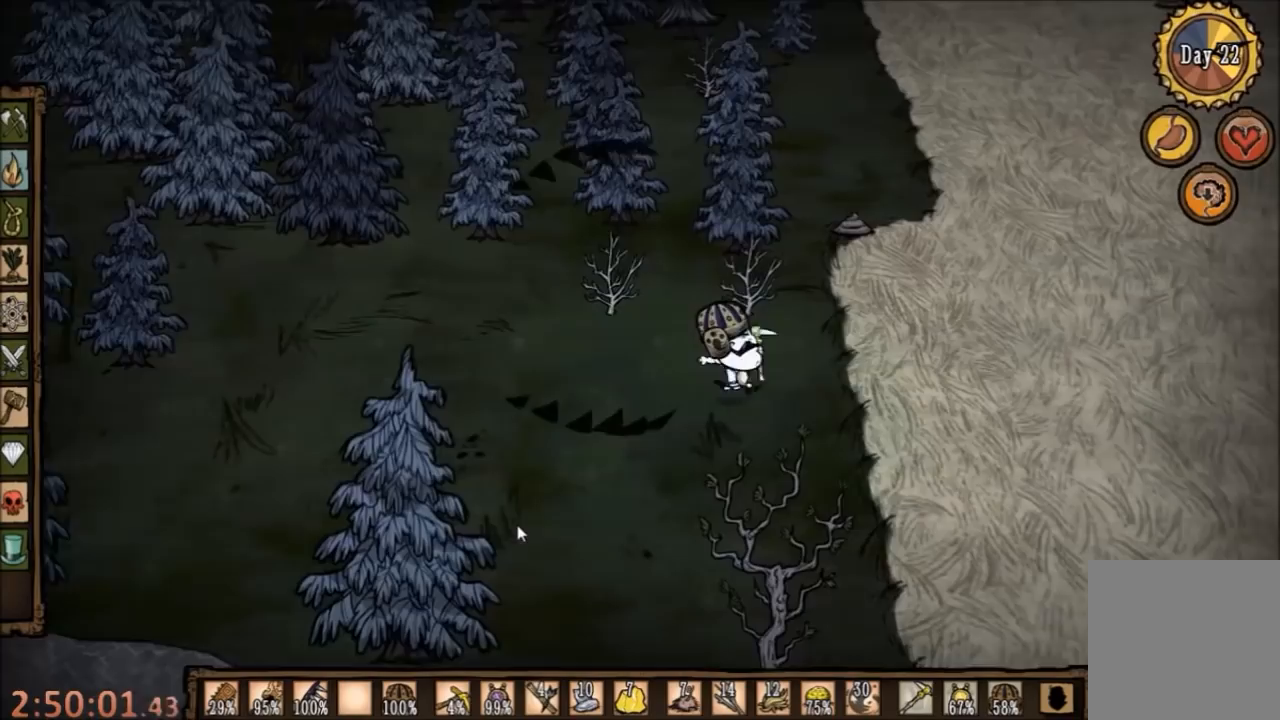
Gameplay with keyboard and mouse; each line is a JSON object with the keys and mouse buttons held at the frame after it. "events" lists presses ("down") and releases ("up") of "1", "2", "3", "4", "5", "a", "c", "ctrl", "d", "e", "f", "q", "r", "s", "shift", "space", "tab", "v", "w", "x", "z", "mouse_left" and "mouse_right" between this image and that frame as [ms after this image, input, new state], when the widget could be followed in between. "mouse_left", "mouse_right" = the "left", "right" buttons of the "mouse" list. No other keys are recorded. Mouse movement is not recorded.
{"keys": ["a"], "mouse": [], "events": [[367, "a", "down"], [434, "d", "up"]]}
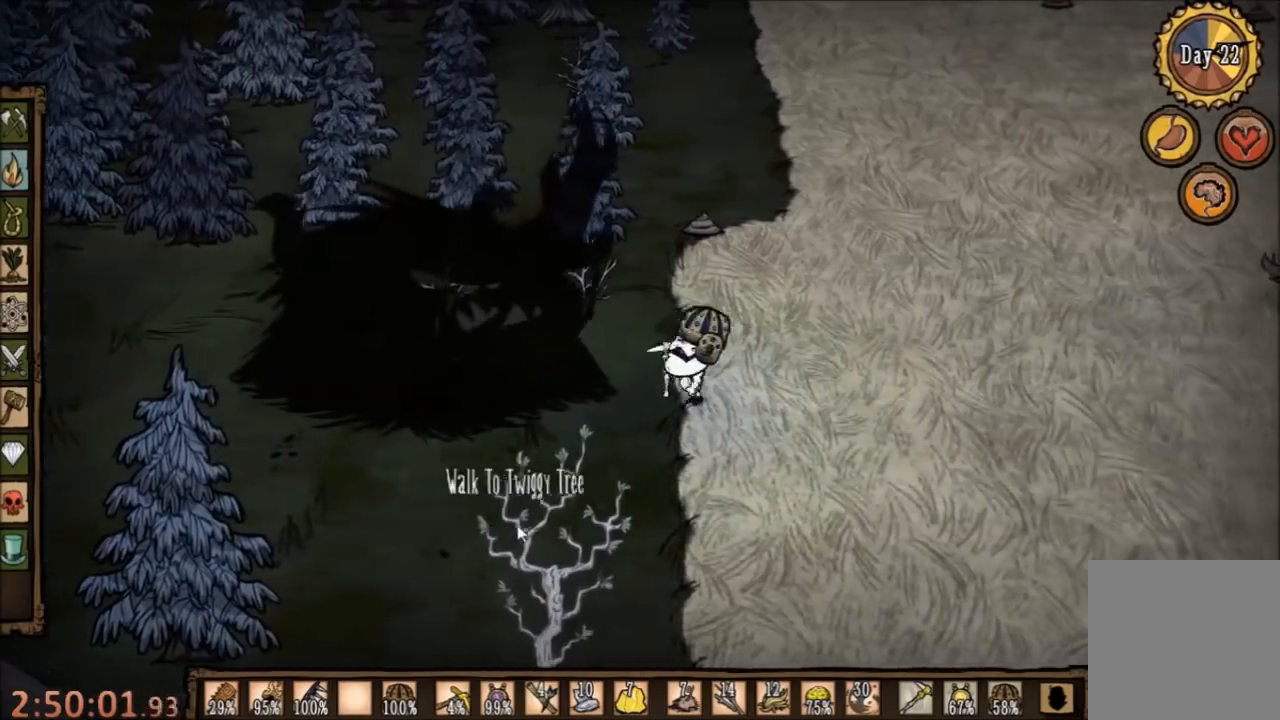
{"keys": ["space"], "mouse": [], "events": [[334, "shift", "down"], [400, "space", "down"], [434, "a", "up"], [500, "shift", "up"]]}
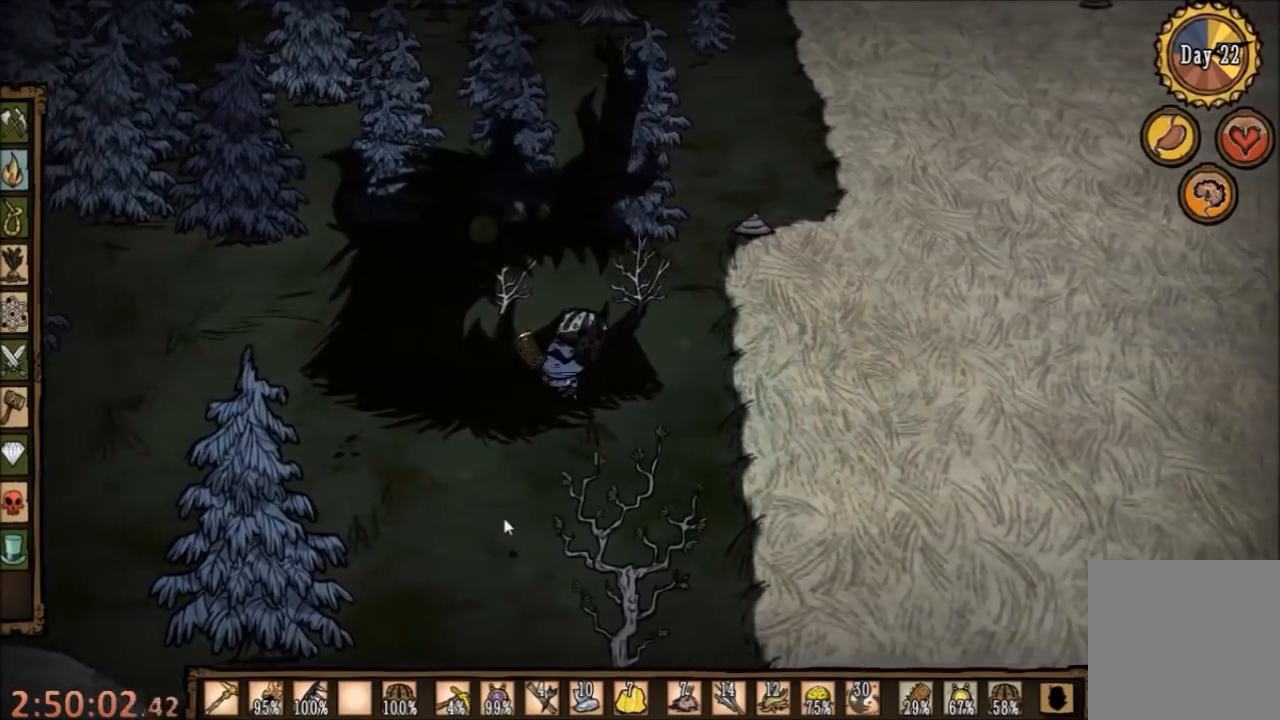
{"keys": ["space"], "mouse": [], "events": []}
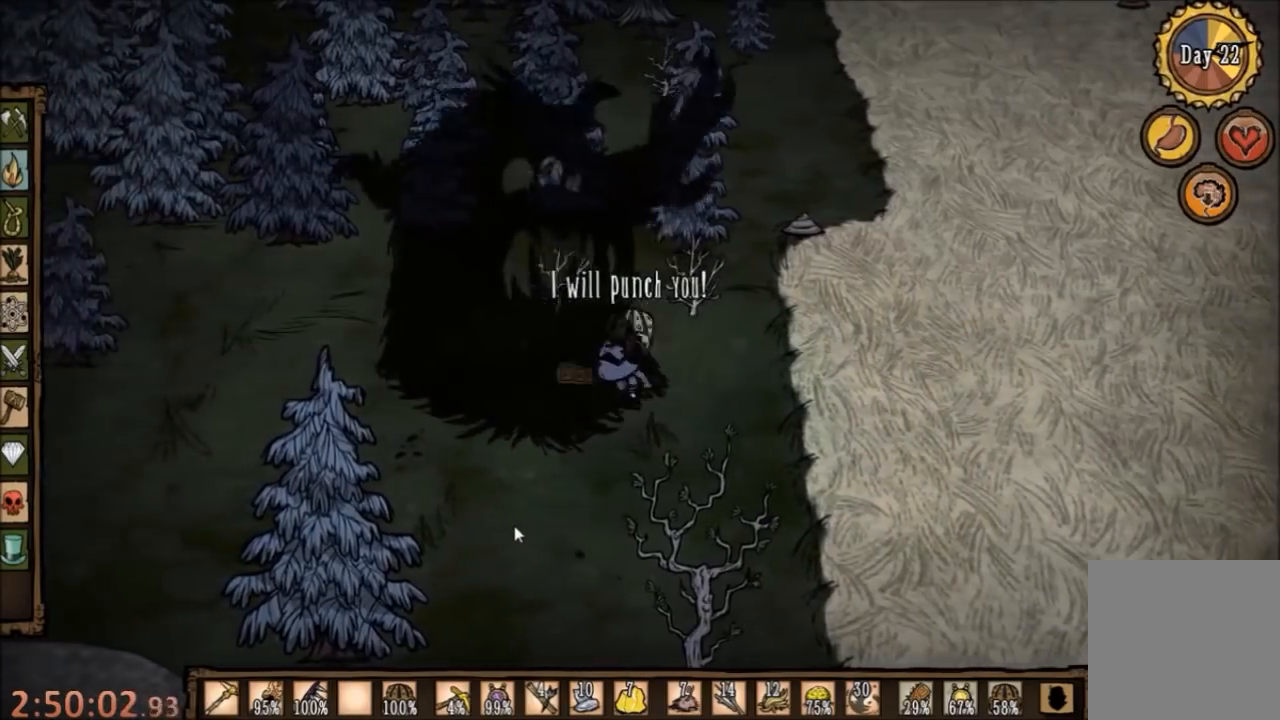
{"keys": ["space"], "mouse": [], "events": []}
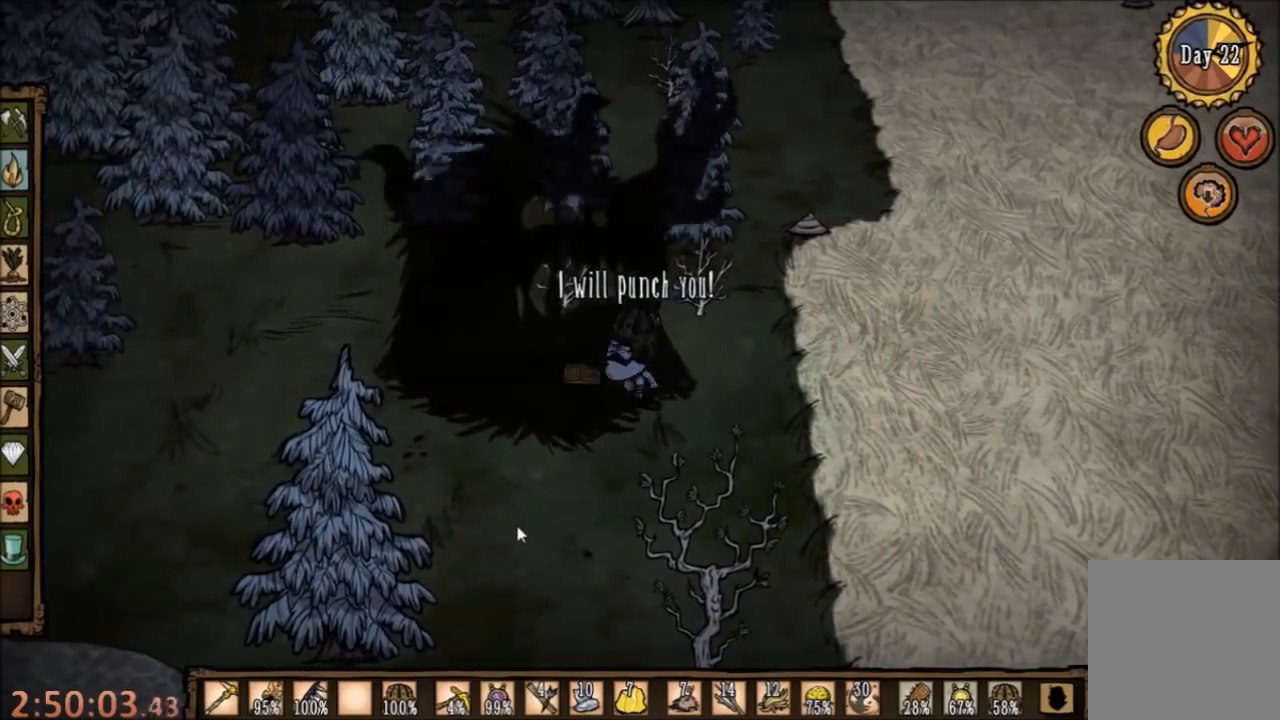
{"keys": ["space"], "mouse": [], "events": []}
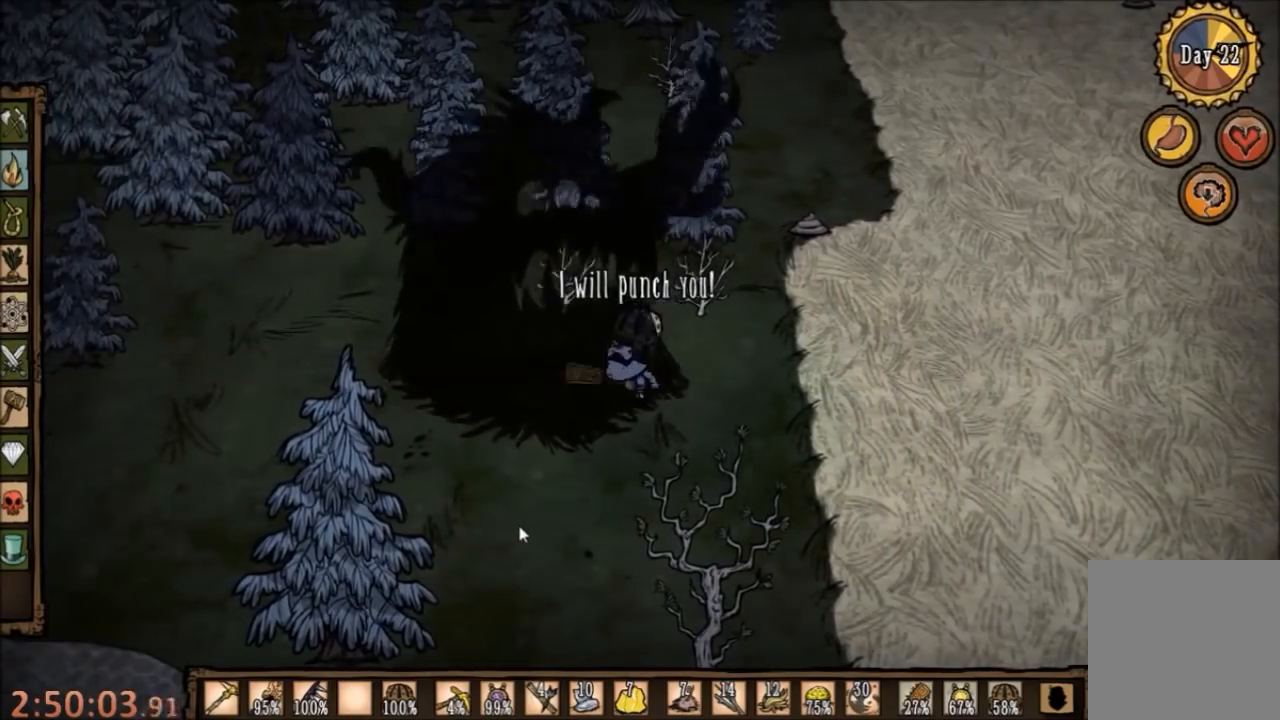
{"keys": ["space"], "mouse": [], "events": []}
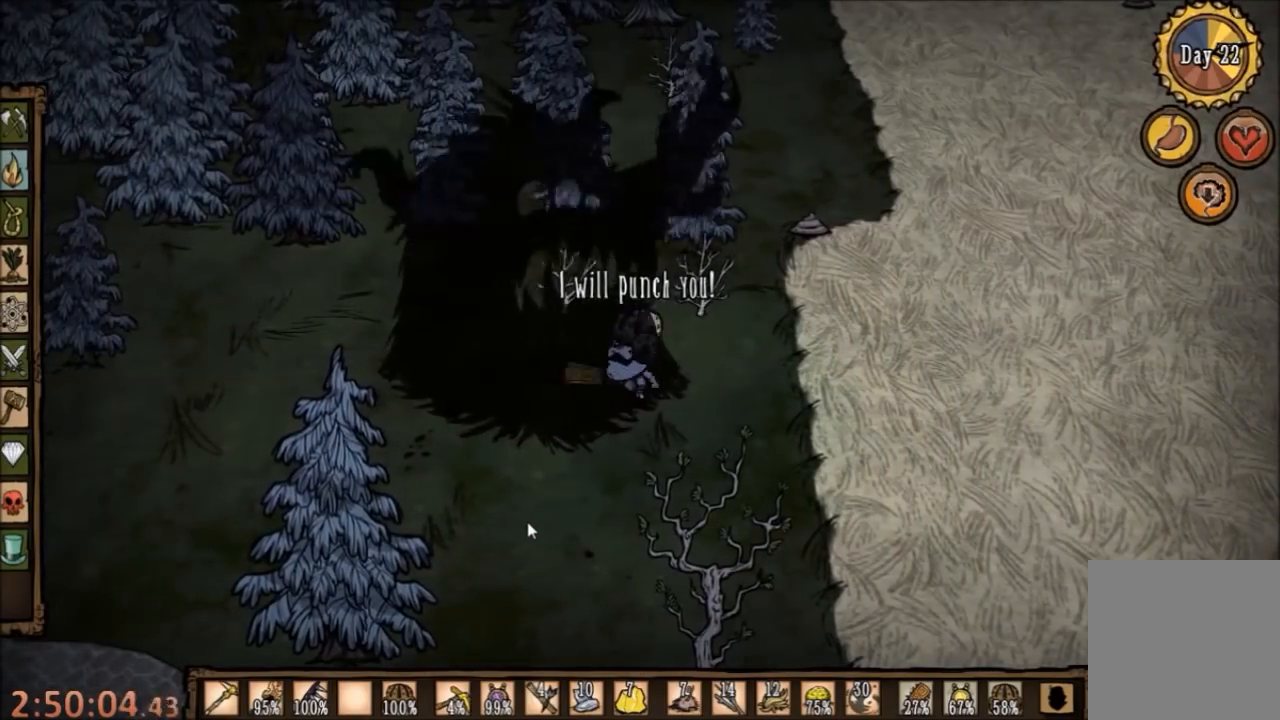
{"keys": ["space"], "mouse": [], "events": []}
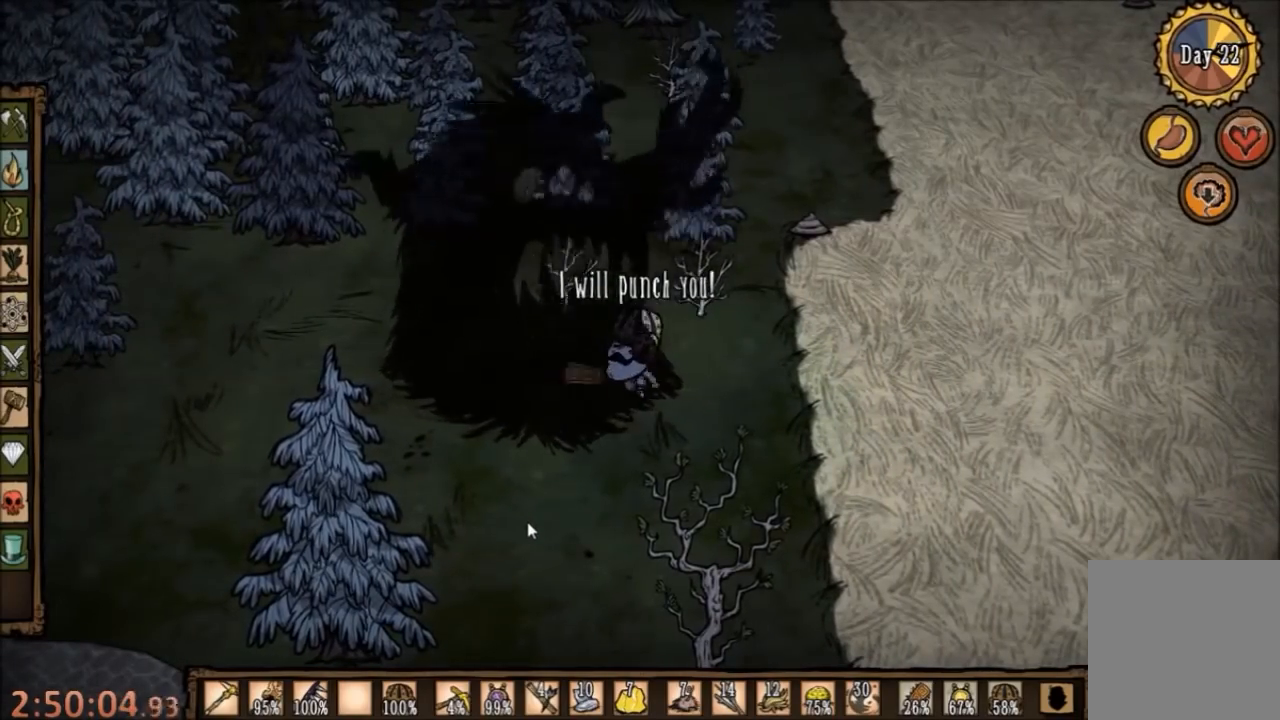
{"keys": ["space"], "mouse": [], "events": []}
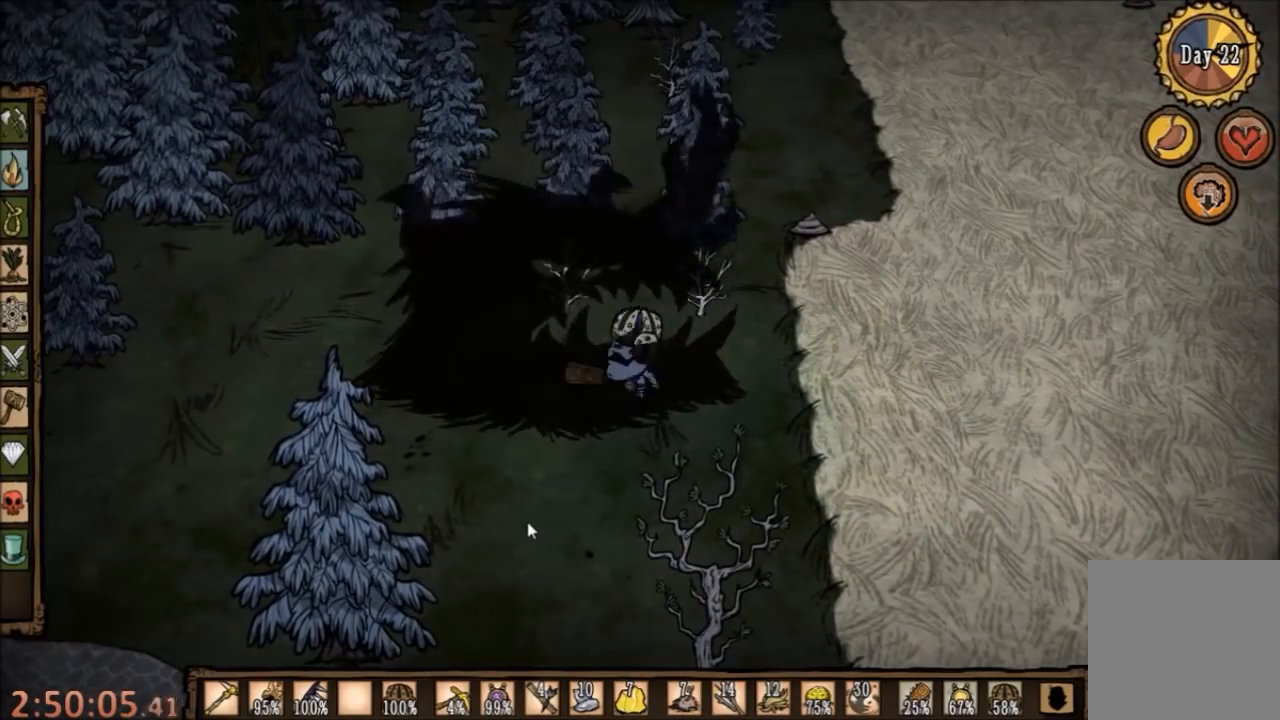
{"keys": ["d", "space"], "mouse": [], "events": [[500, "d", "down"]]}
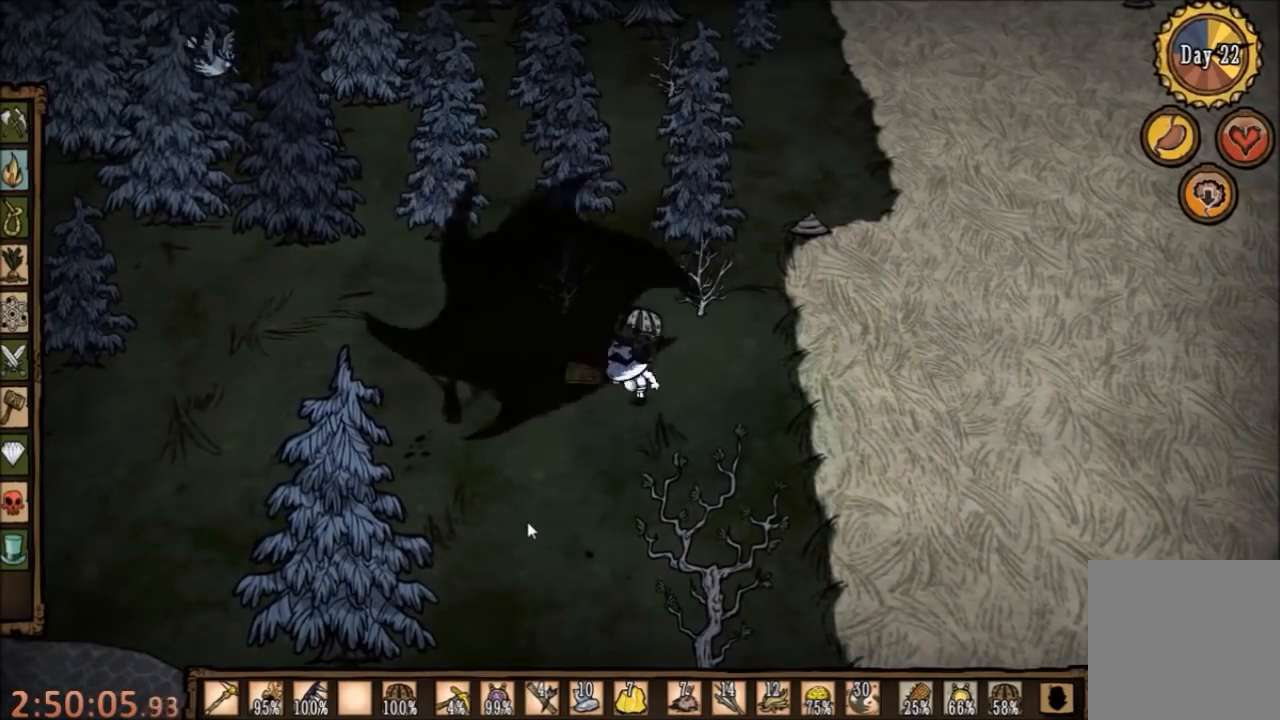
{"keys": ["d"], "mouse": [], "events": [[34, "shift", "down"], [34, "space", "up"], [134, "shift", "up"]]}
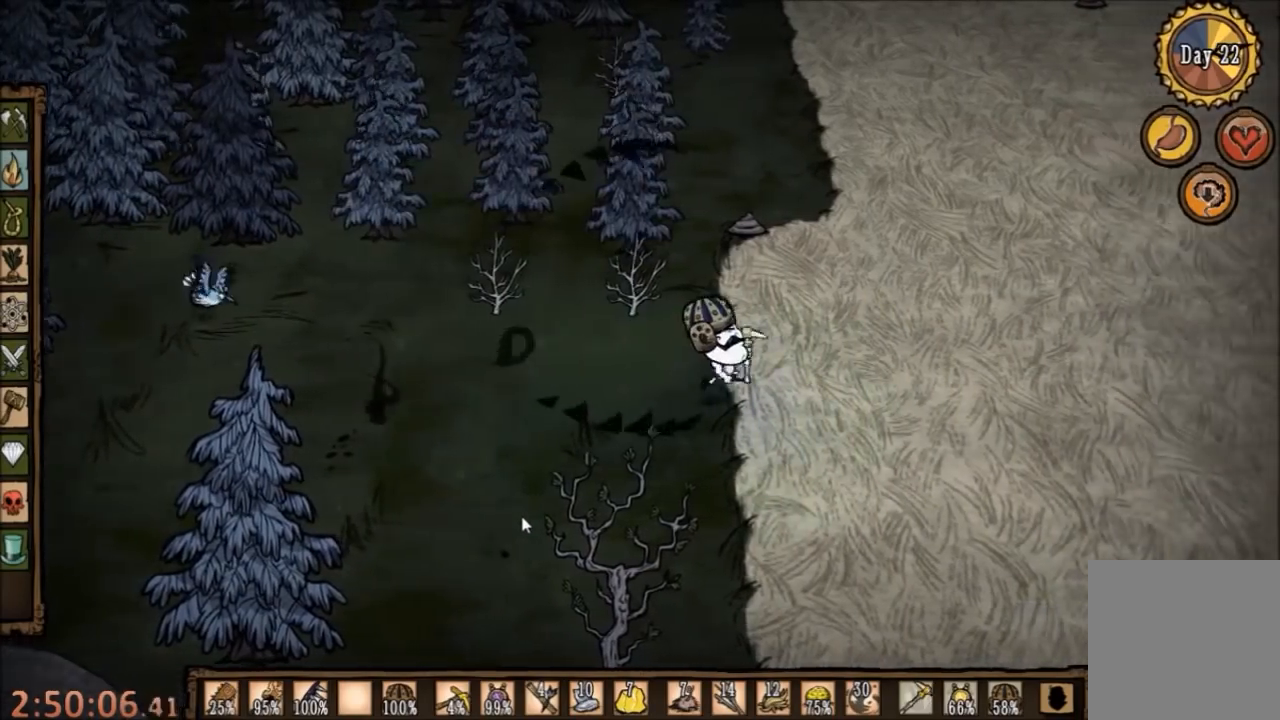
{"keys": ["d"], "mouse": [], "events": []}
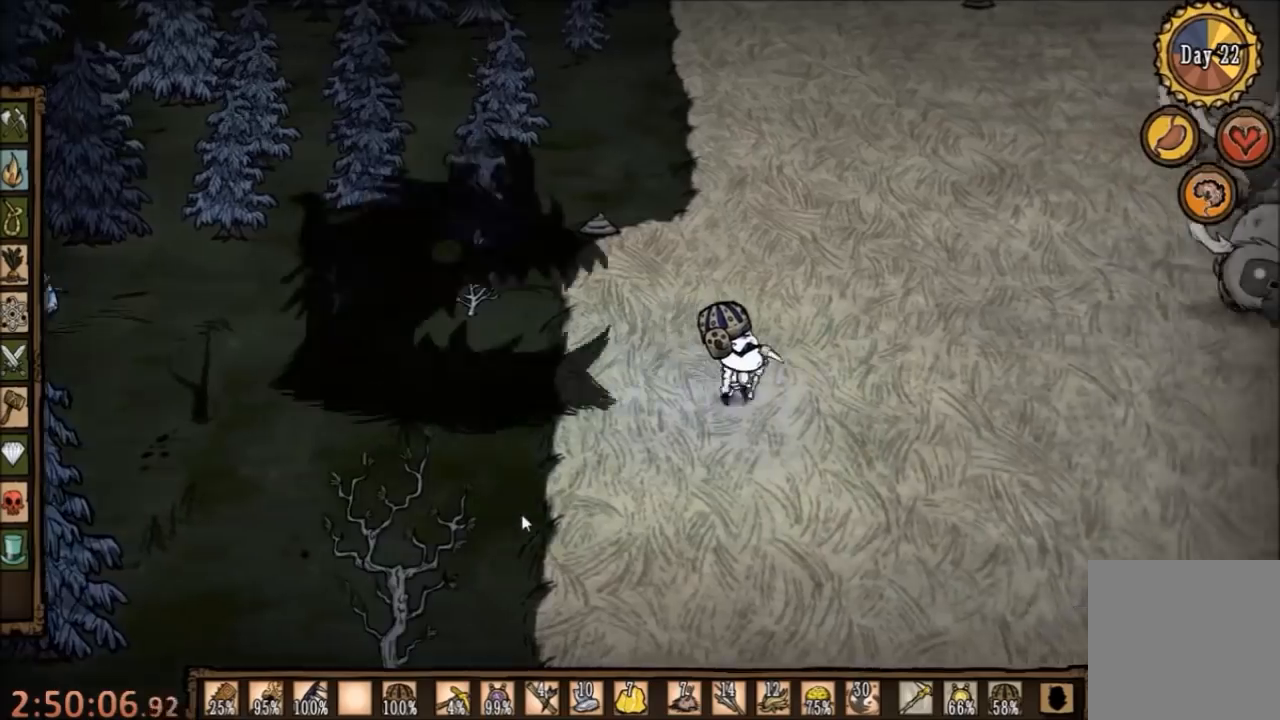
{"keys": ["a"], "mouse": [], "events": [[134, "a", "down"], [167, "d", "up"]]}
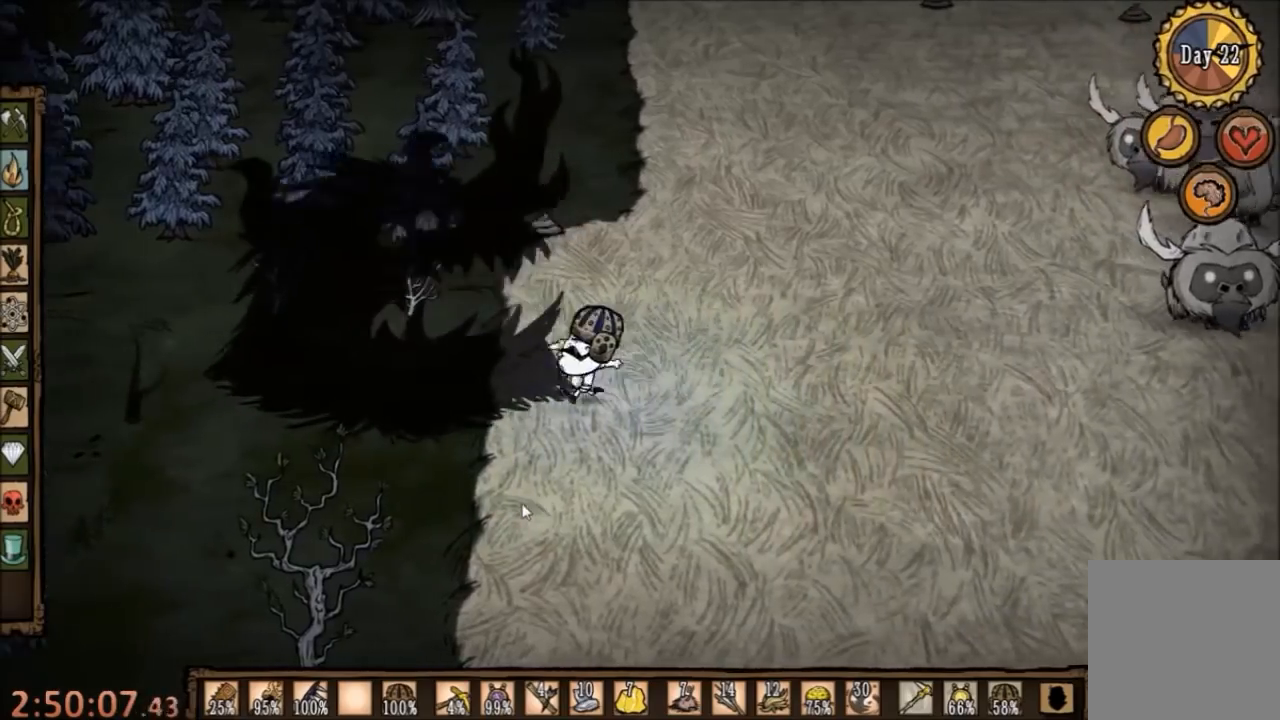
{"keys": ["space"], "mouse": [], "events": [[34, "shift", "down"], [134, "space", "down"], [200, "a", "up"], [200, "shift", "up"], [334, "q", "down"], [467, "q", "up"]]}
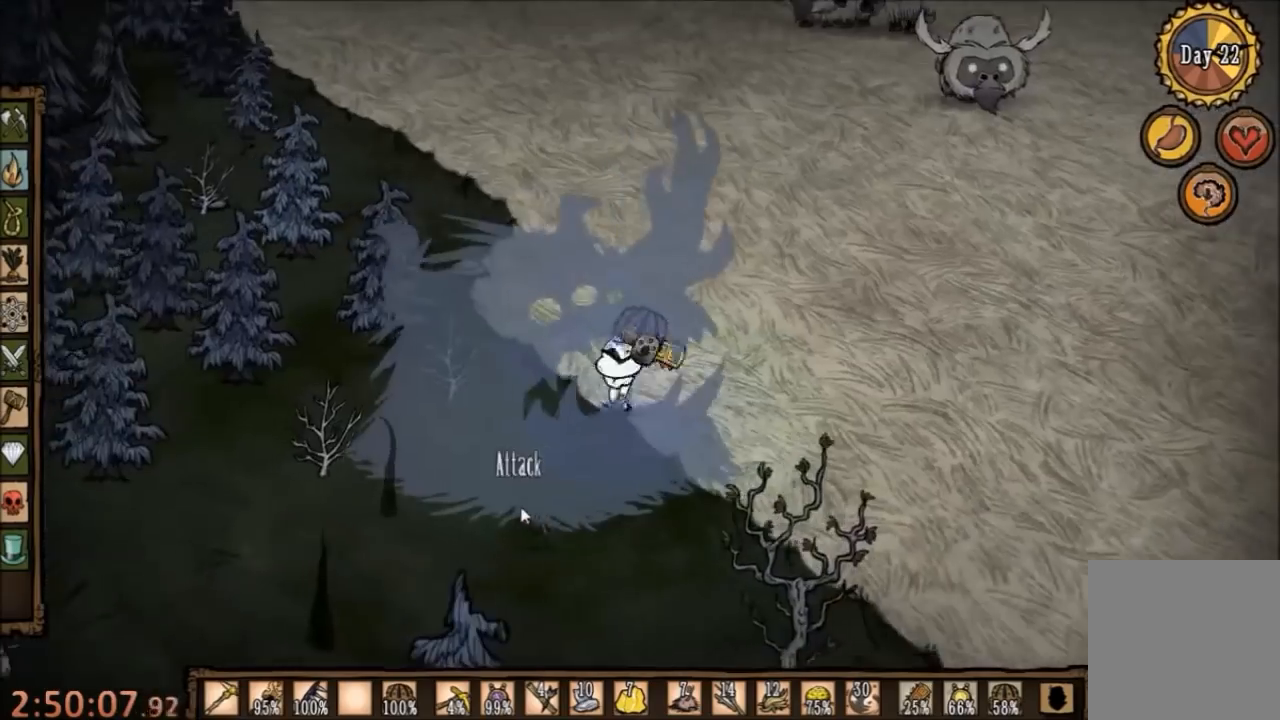
{"keys": ["space"], "mouse": [], "events": []}
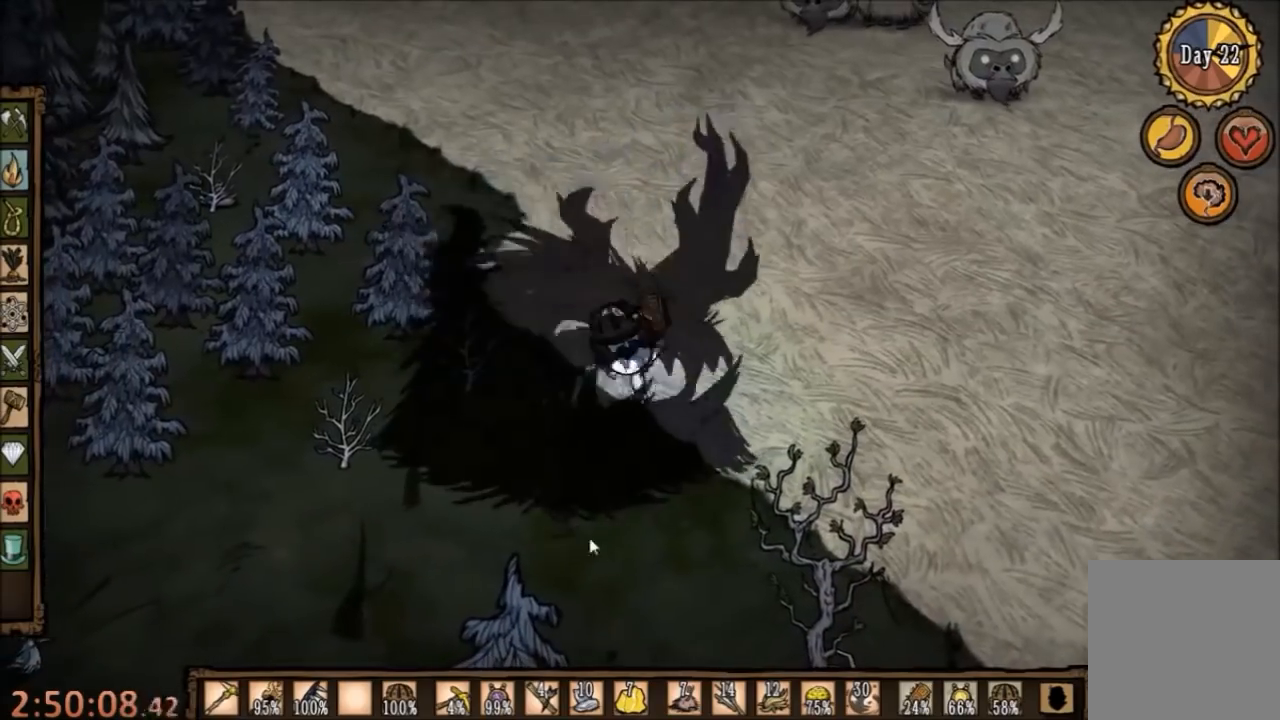
{"keys": ["space"], "mouse": [], "events": []}
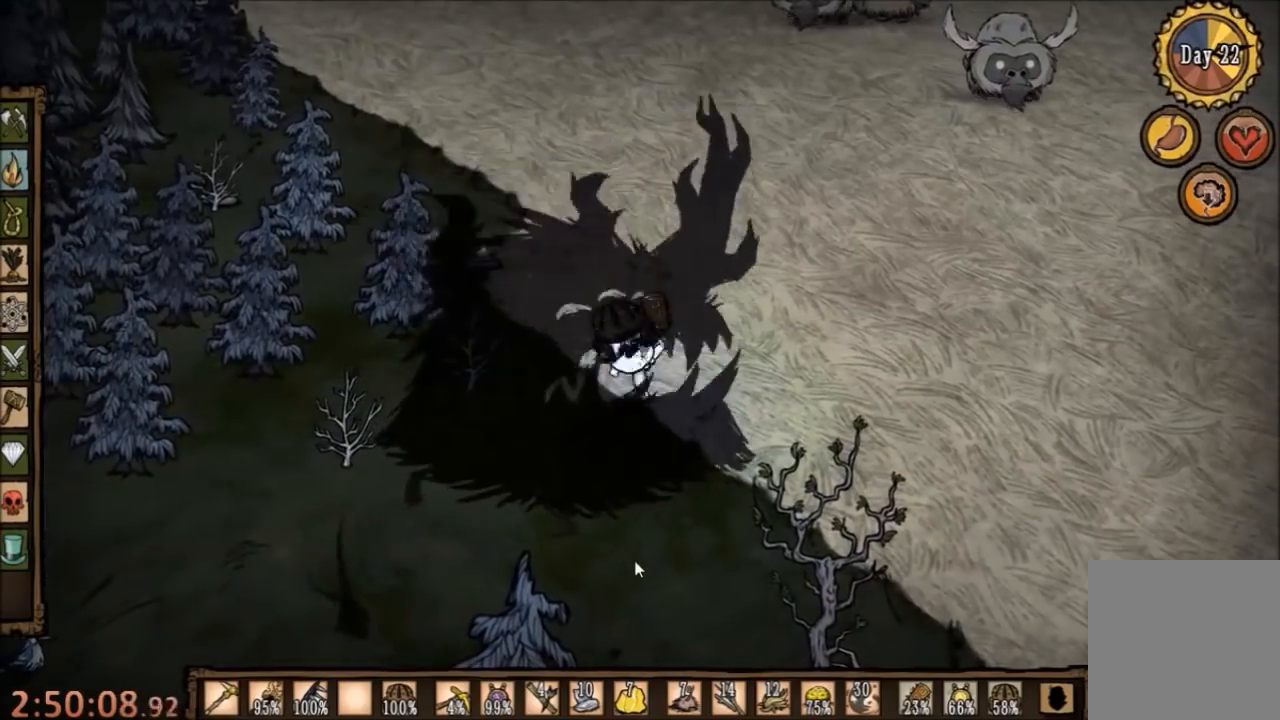
{"keys": ["space"], "mouse": [], "events": []}
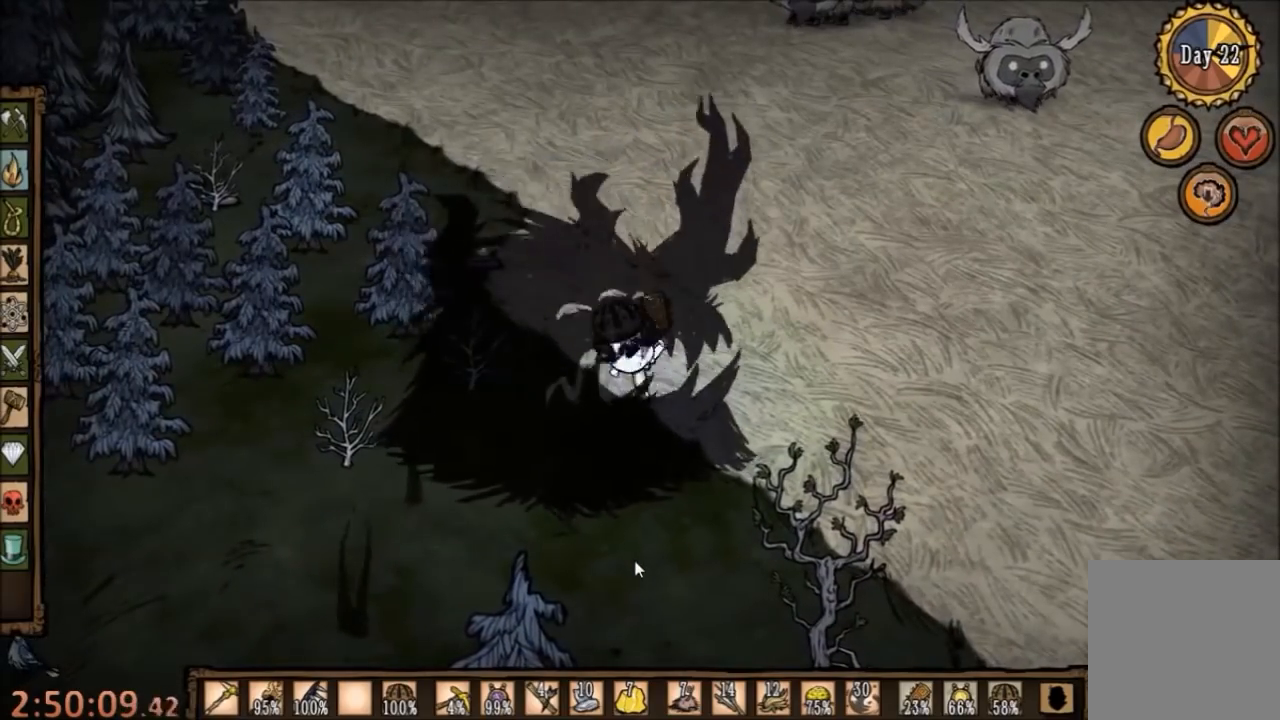
{"keys": ["space"], "mouse": [], "events": []}
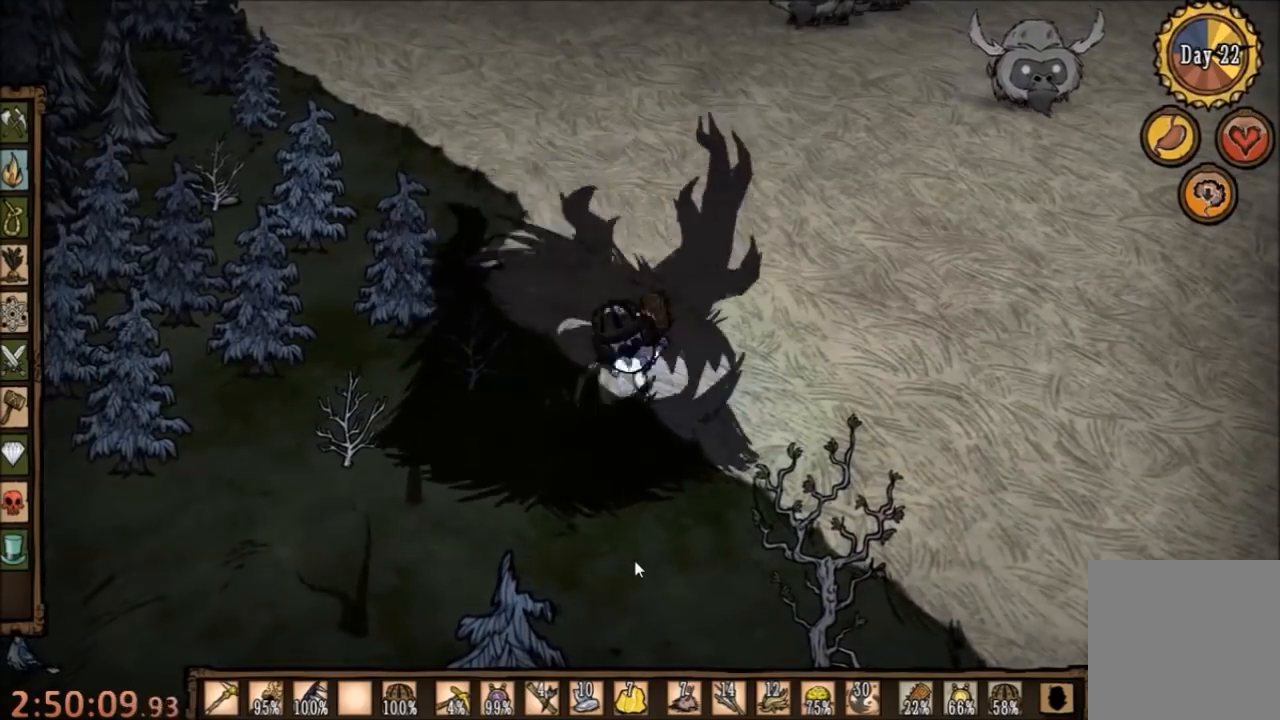
{"keys": ["space"], "mouse": [], "events": []}
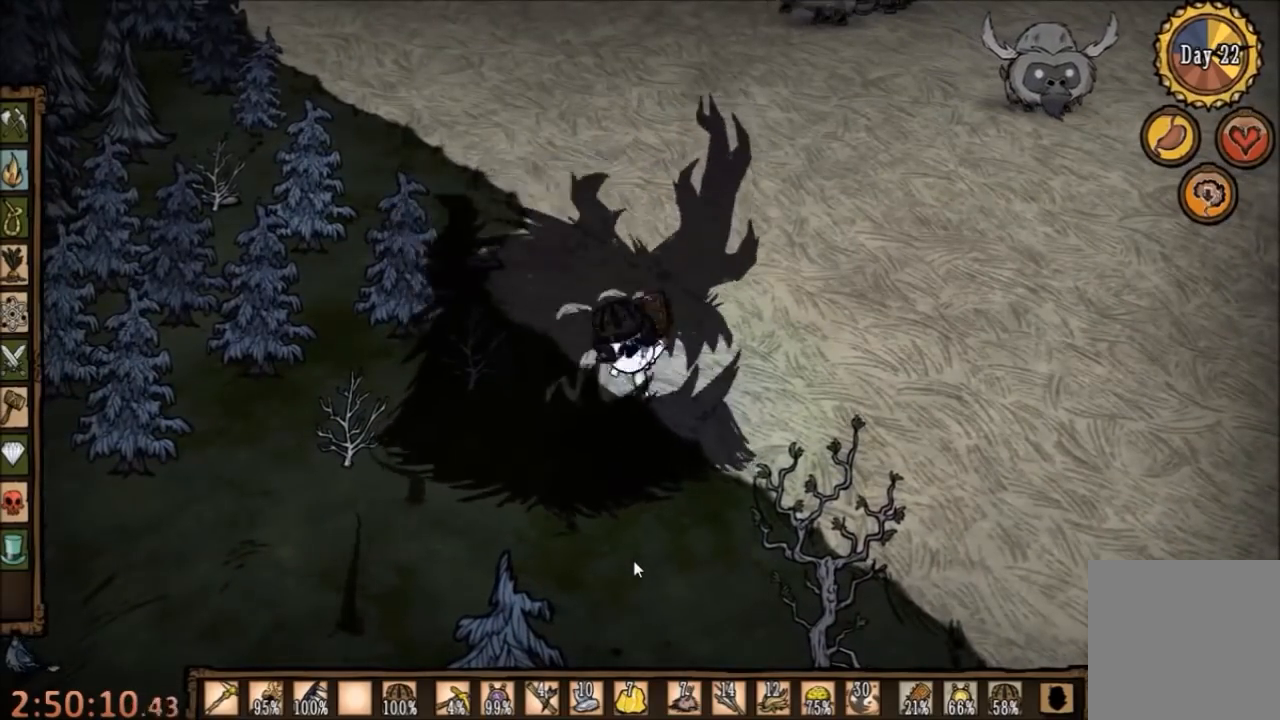
{"keys": ["d", "space"], "mouse": [], "events": [[500, "d", "down"]]}
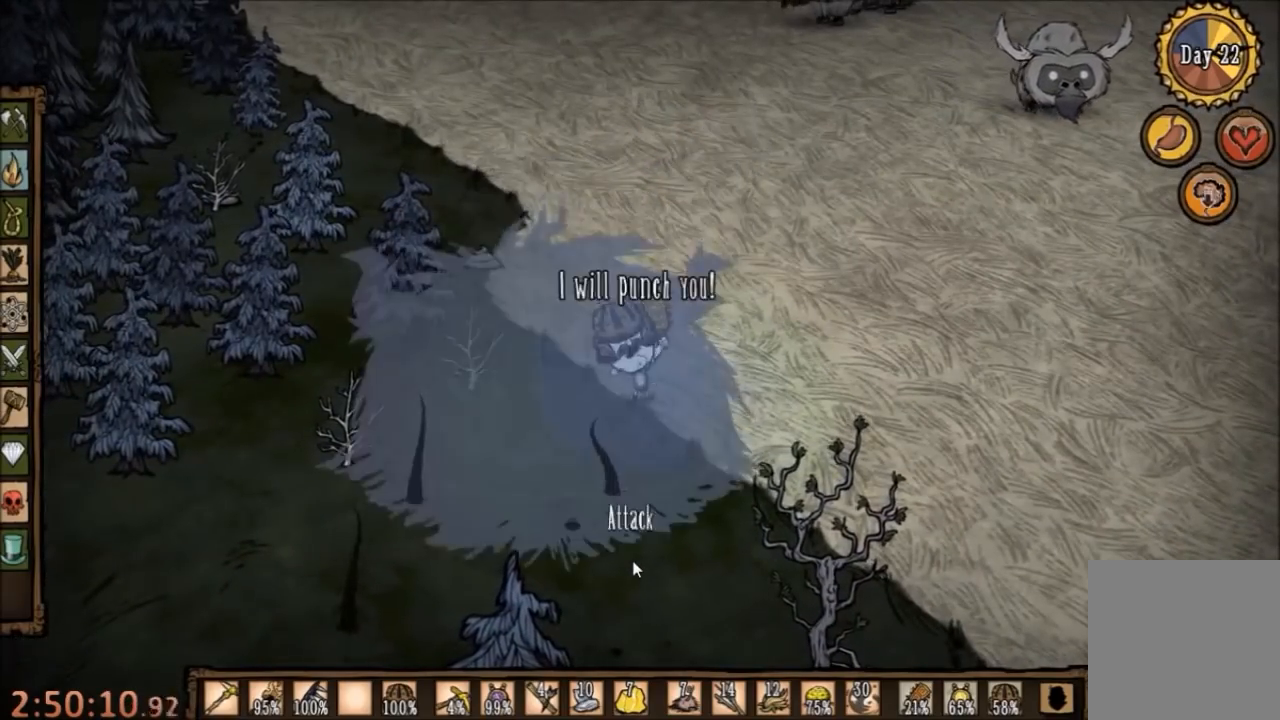
{"keys": ["d"], "mouse": [], "events": [[34, "shift", "down"], [34, "space", "up"], [200, "shift", "up"]]}
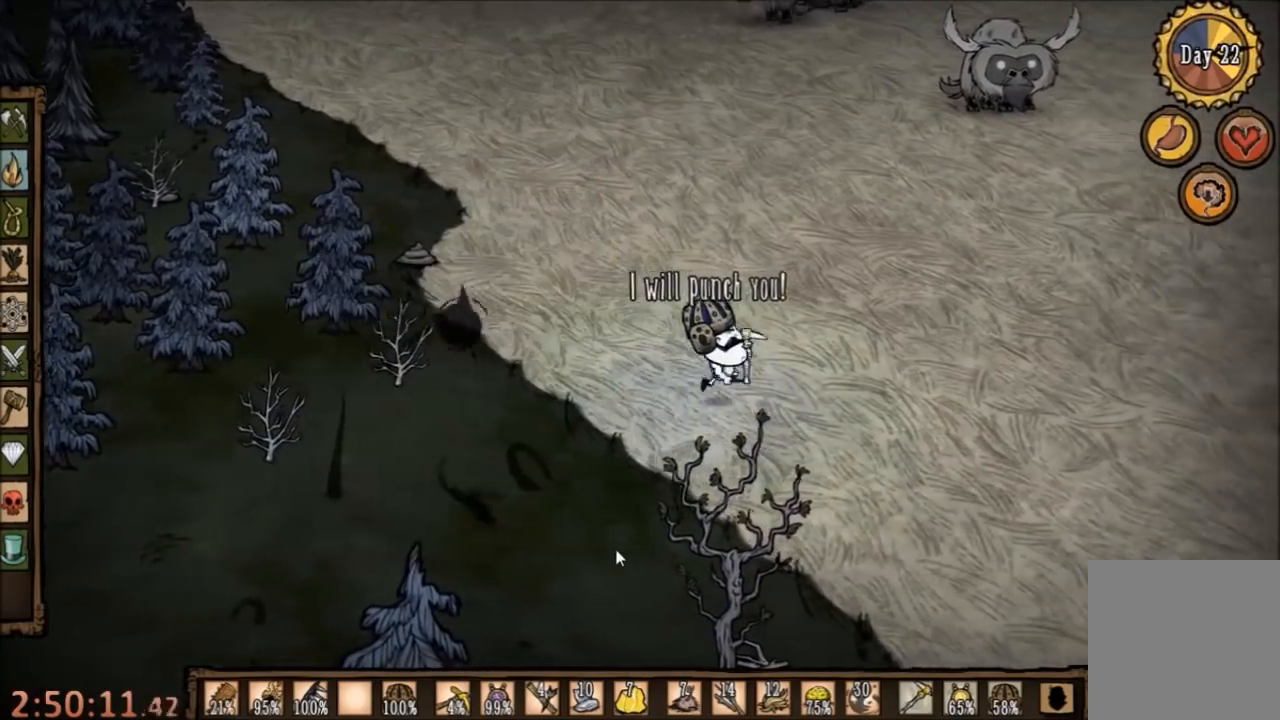
{"keys": ["d"], "mouse": [], "events": []}
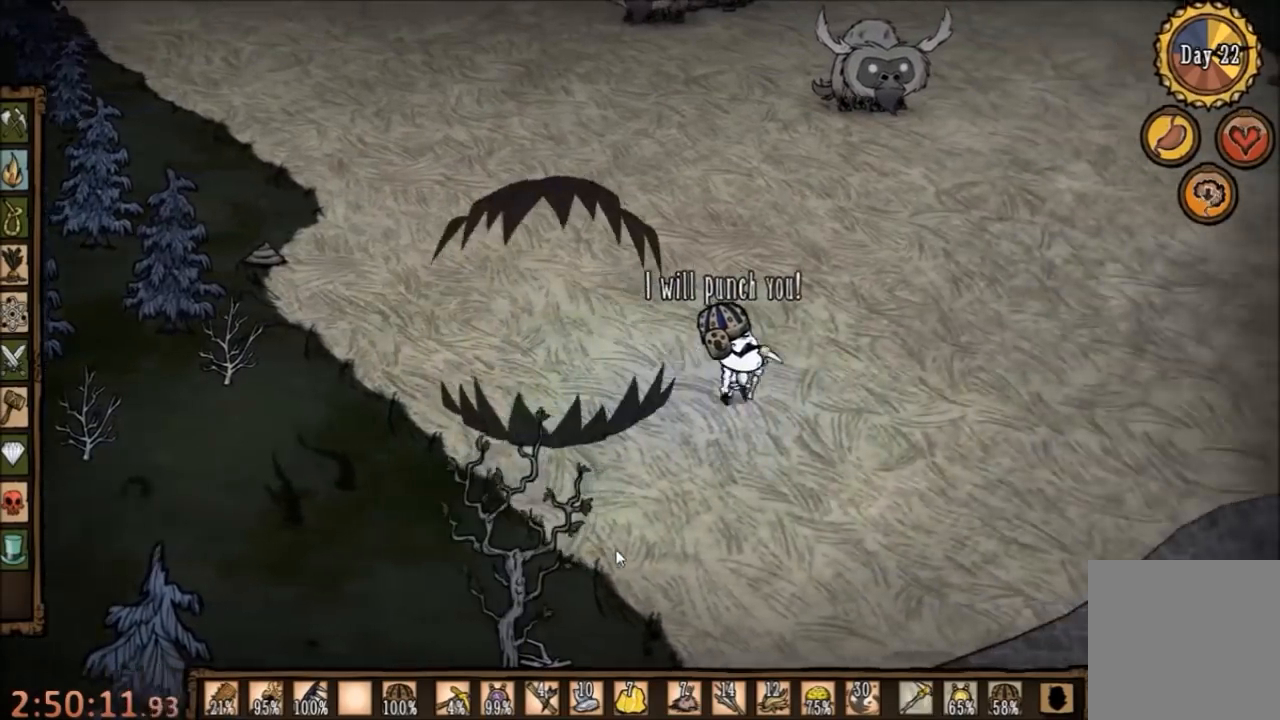
{"keys": ["a"], "mouse": [], "events": [[434, "a", "down"], [467, "d", "up"]]}
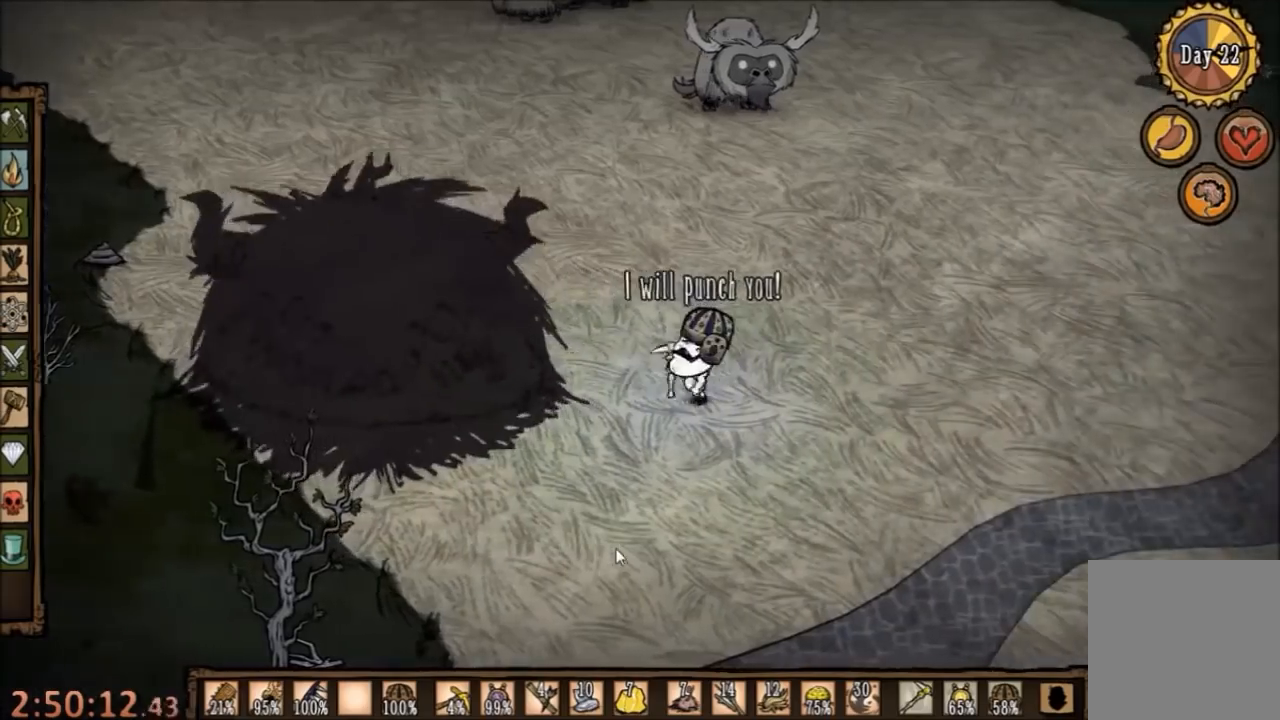
{"keys": ["space"], "mouse": [], "events": [[334, "shift", "down"], [434, "a", "up"], [434, "space", "down"], [500, "shift", "up"]]}
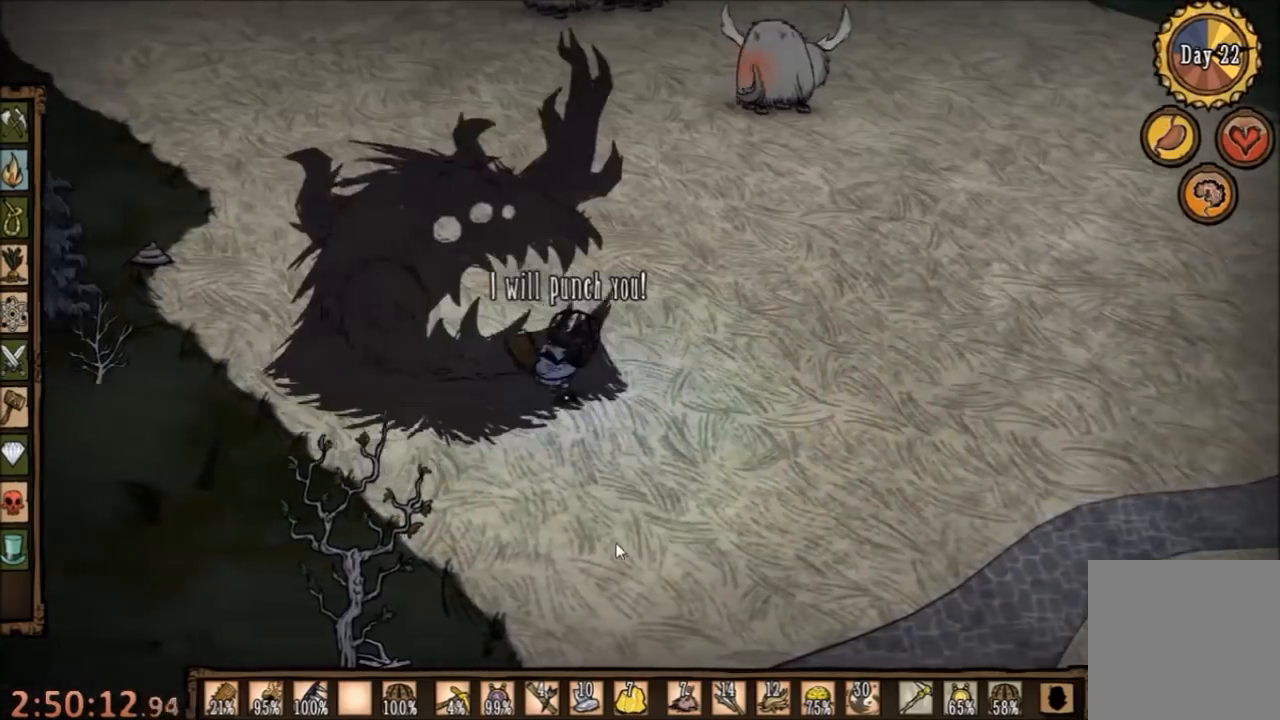
{"keys": ["space"], "mouse": [], "events": []}
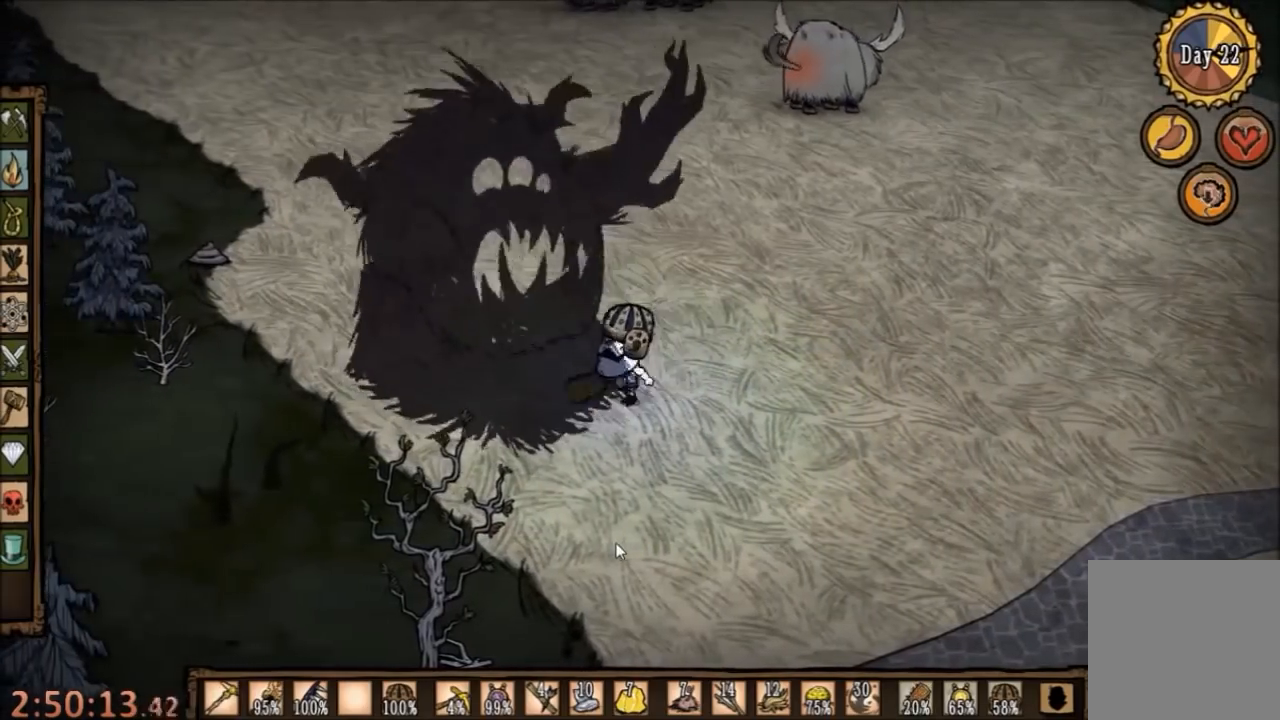
{"keys": ["space"], "mouse": [], "events": []}
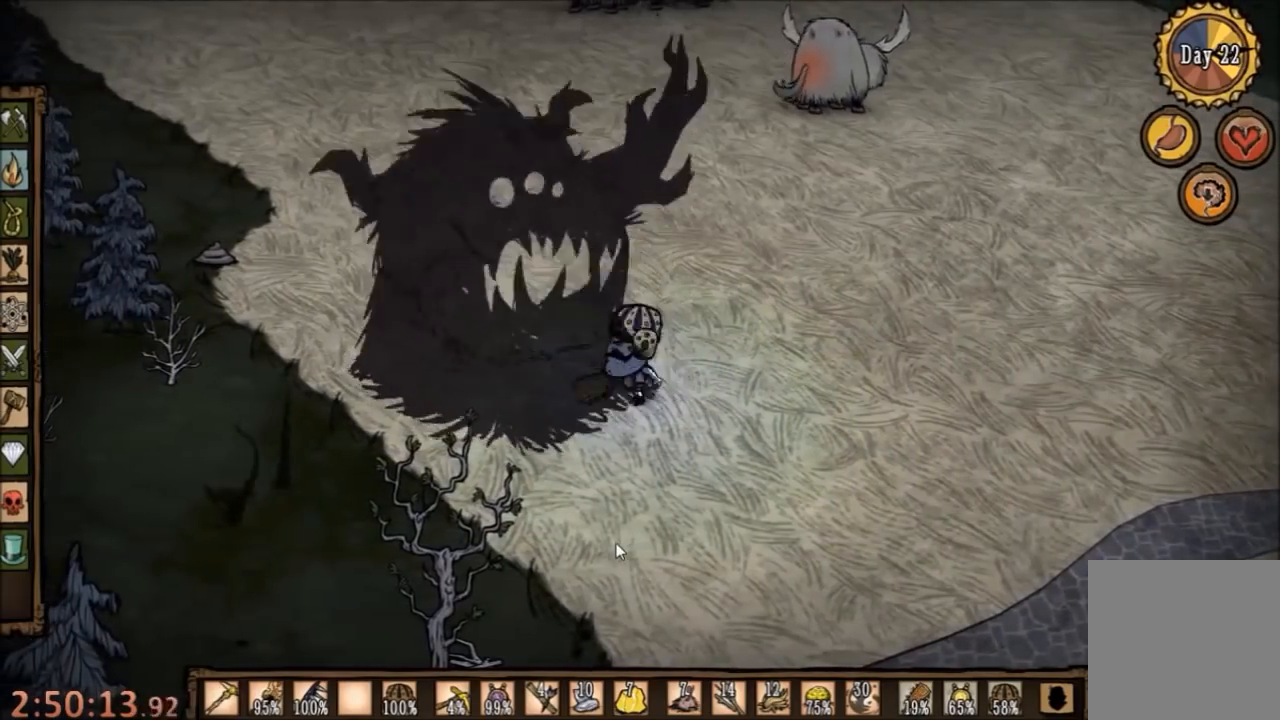
{"keys": ["space"], "mouse": [], "events": []}
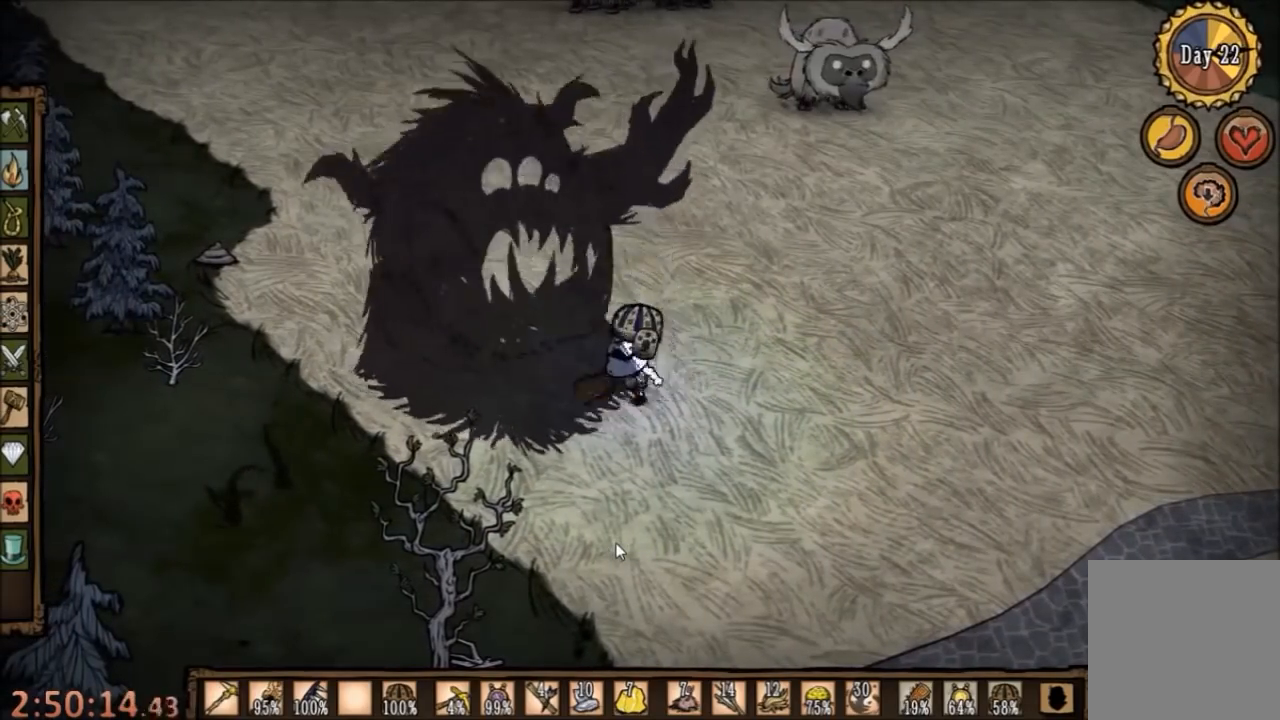
{"keys": ["space"], "mouse": [], "events": []}
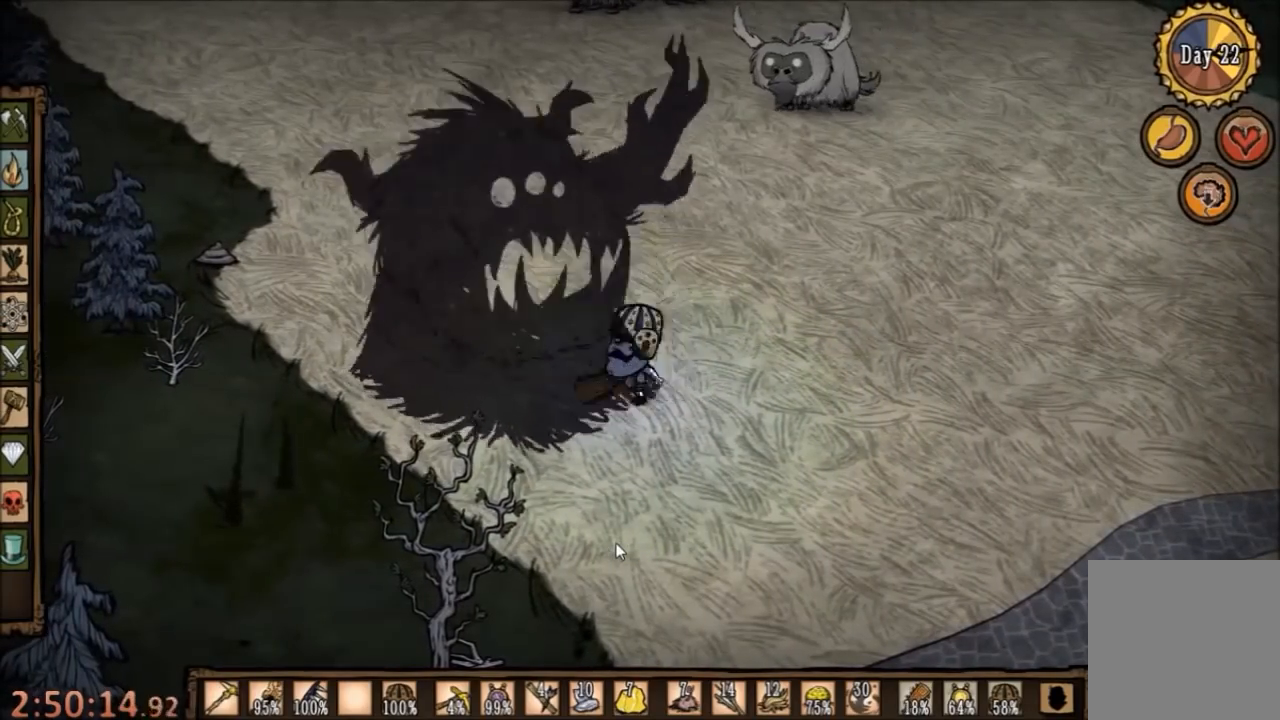
{"keys": ["space"], "mouse": [], "events": []}
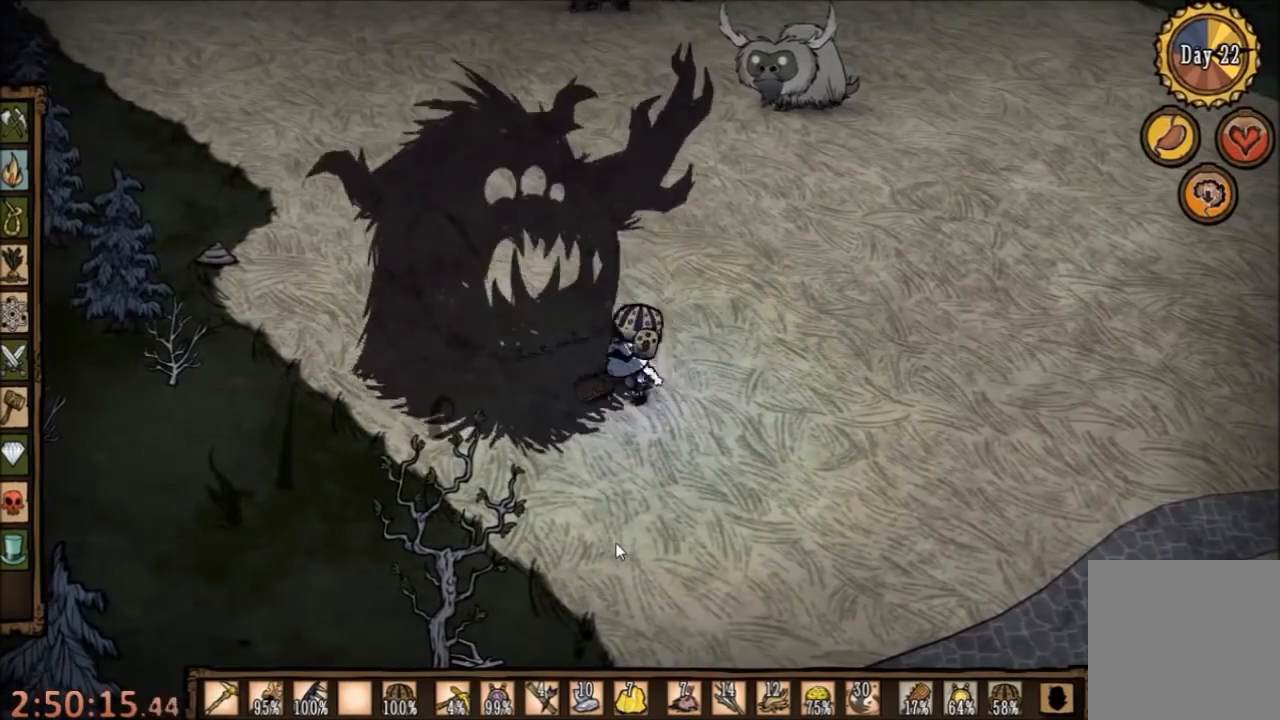
{"keys": ["space"], "mouse": [], "events": []}